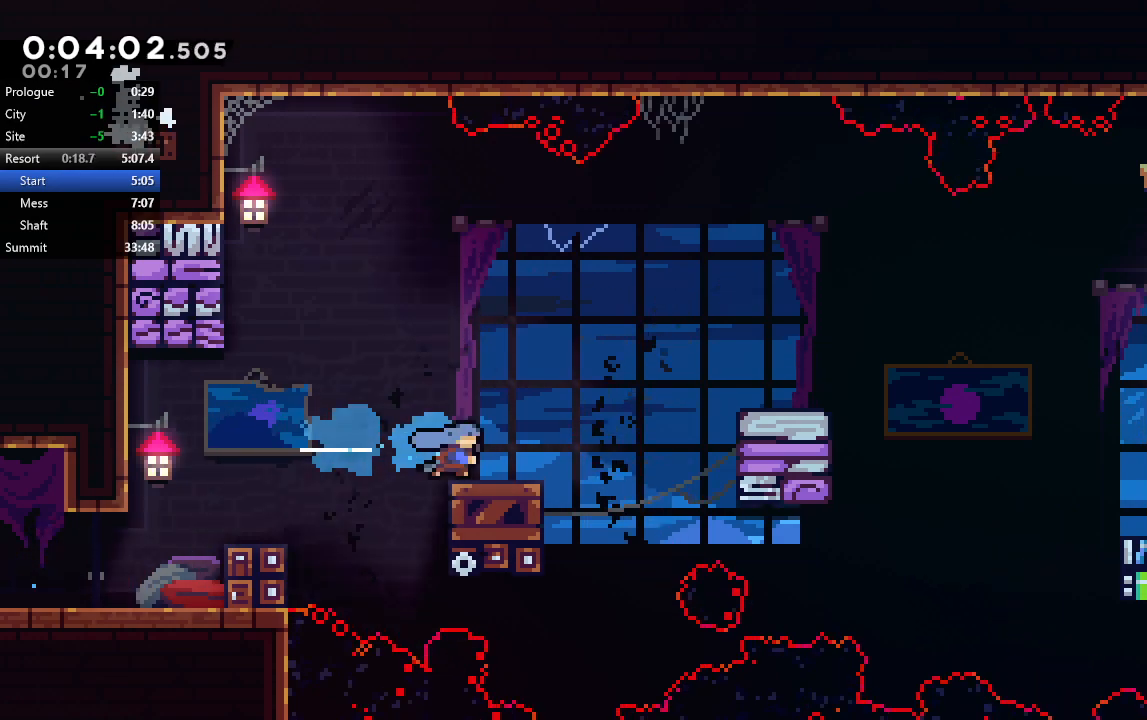
Gameplay with a controller (PlayStation layout); each line is a JSON object with the inputs held at the frame after it (dt_ms = milliseconds from this image to that frame). "events" lists button and stick changes between this image and that frame as [ms after this image, input, new state], when the widget could be followed in between. Not read: L3 R3.
{"dt_ms": 500, "buttons": ["CIRCLE", "DPAD_DOWN", "DPAD_RIGHT"], "left_stick": "center", "right_stick": "center", "events": [[250, "CIRCLE", "up"], [267, "DPAD_DOWN", "down"], [317, "CROSS", "down"], [433, "CROSS", "up"], [500, "CIRCLE", "down"]]}
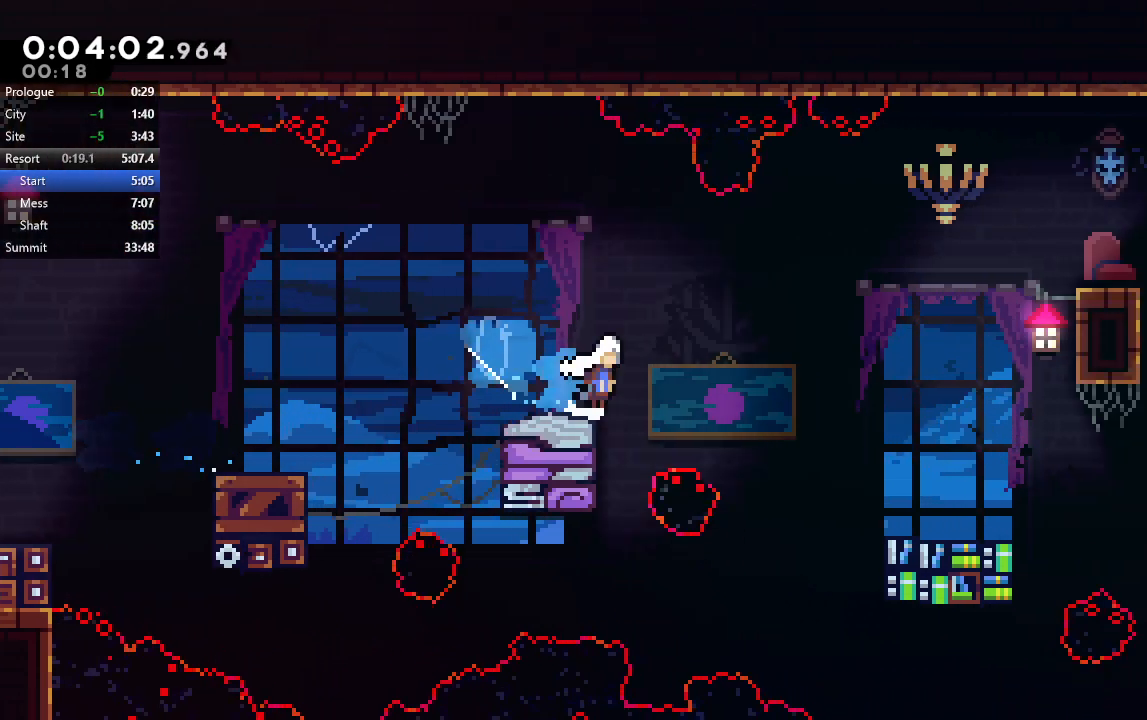
{"dt_ms": 500, "buttons": ["CIRCLE", "DPAD_RIGHT"], "left_stick": "center", "right_stick": "center", "events": [[100, "CROSS", "down"], [117, "CIRCLE", "up"], [217, "CROSS", "up"], [383, "DPAD_DOWN", "up"], [450, "CIRCLE", "down"]]}
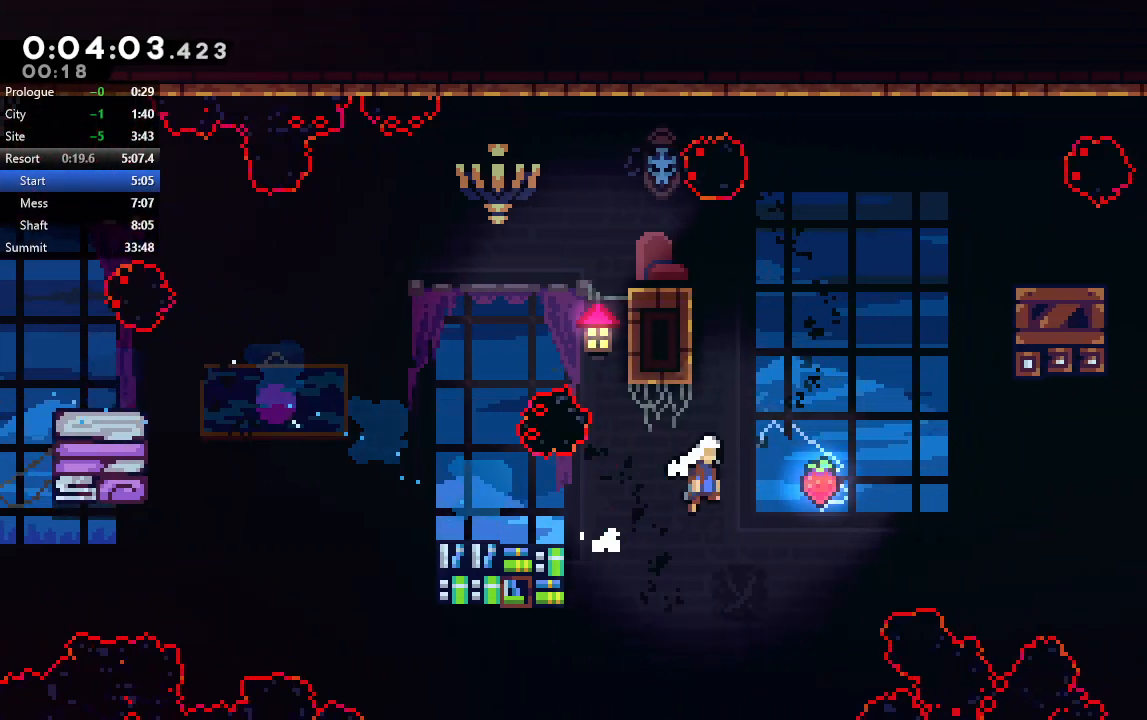
{"dt_ms": 500, "buttons": ["CROSS", "DPAD_DOWN", "DPAD_RIGHT"], "left_stick": "center", "right_stick": "center", "events": [[167, "CIRCLE", "up"], [450, "DPAD_DOWN", "down"], [483, "CROSS", "down"]]}
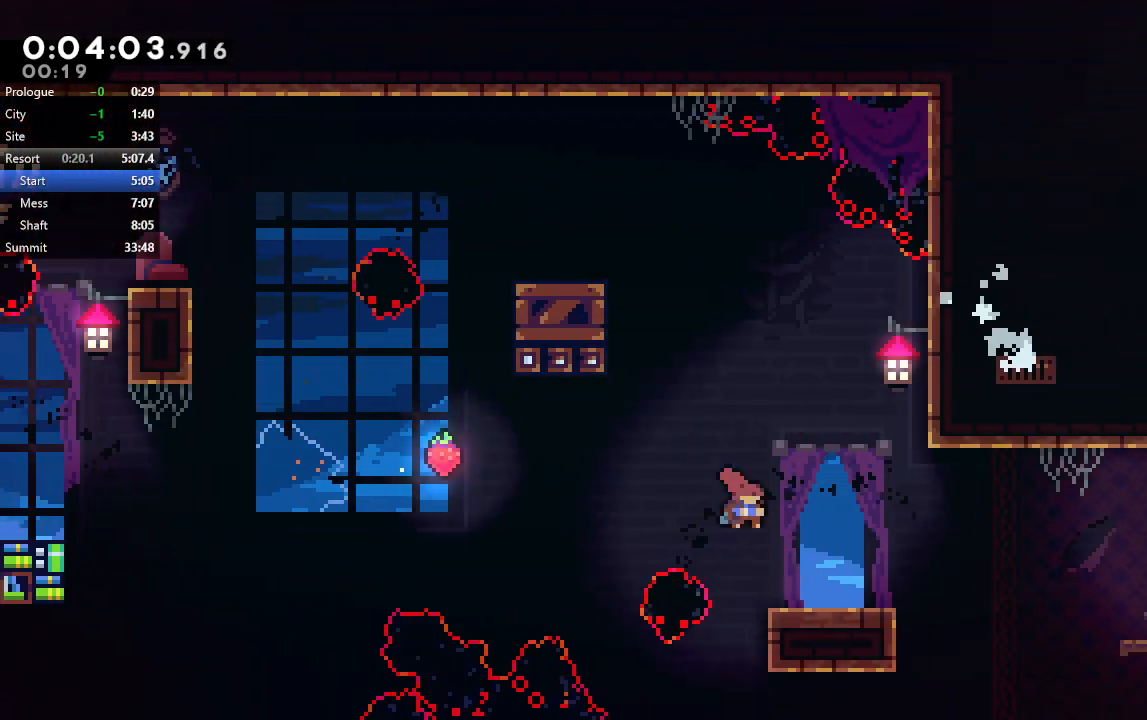
{"dt_ms": 500, "buttons": ["DPAD_RIGHT"], "left_stick": "center", "right_stick": "center", "events": [[100, "CROSS", "up"], [183, "DPAD_DOWN", "up"], [200, "CIRCLE", "down"], [317, "CIRCLE", "up"]]}
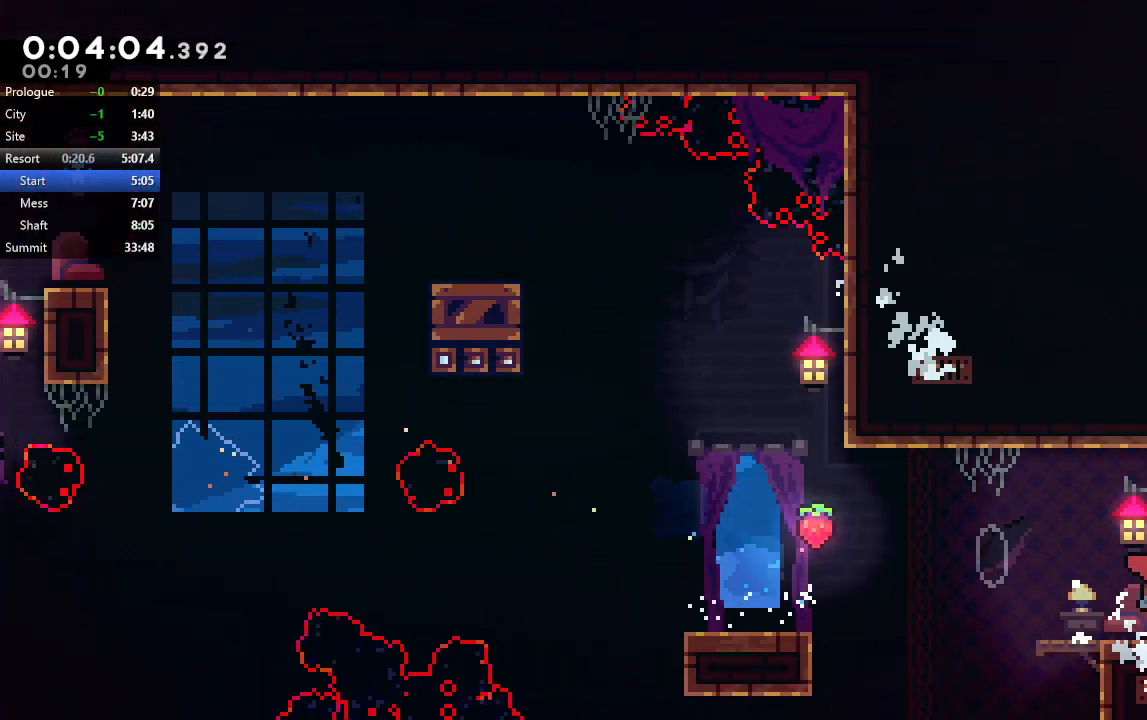
{"dt_ms": 500, "buttons": ["CIRCLE", "R1", "R2", "DPAD_RIGHT"], "left_stick": "center", "right_stick": "center", "events": [[83, "CIRCLE", "down"], [150, "R1", "down"], [150, "R2", "down"]]}
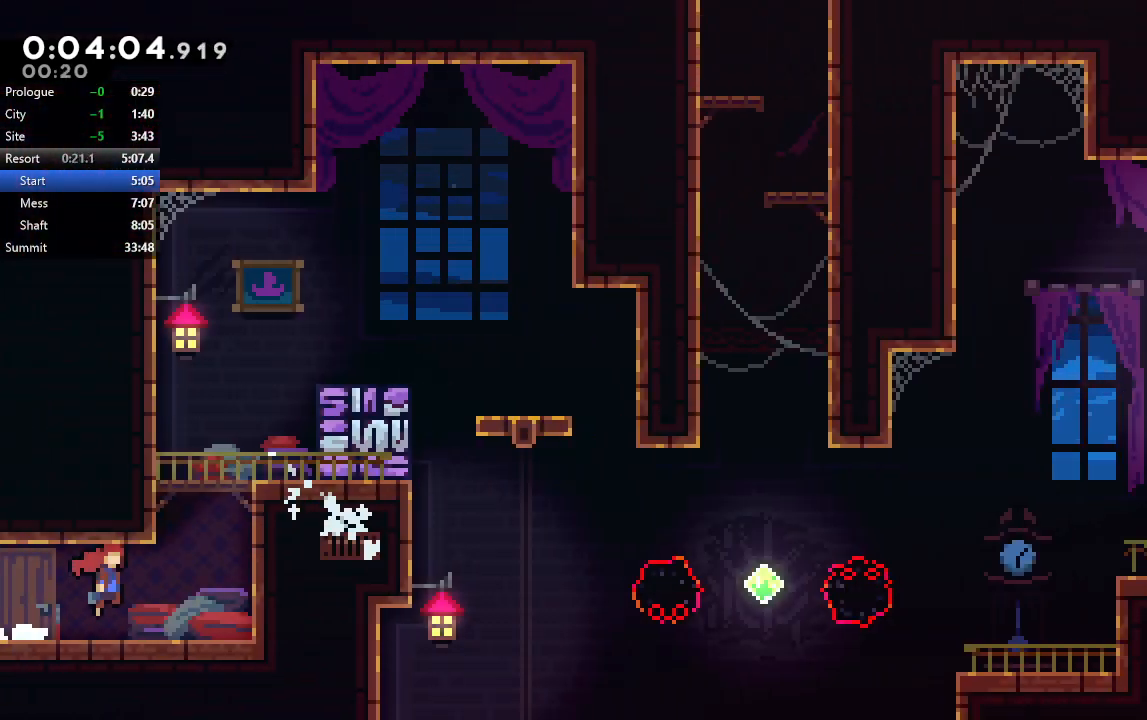
{"dt_ms": 1000, "buttons": ["CROSS", "CIRCLE", "R1", "DPAD_RIGHT"], "left_stick": "center", "right_stick": "center"}
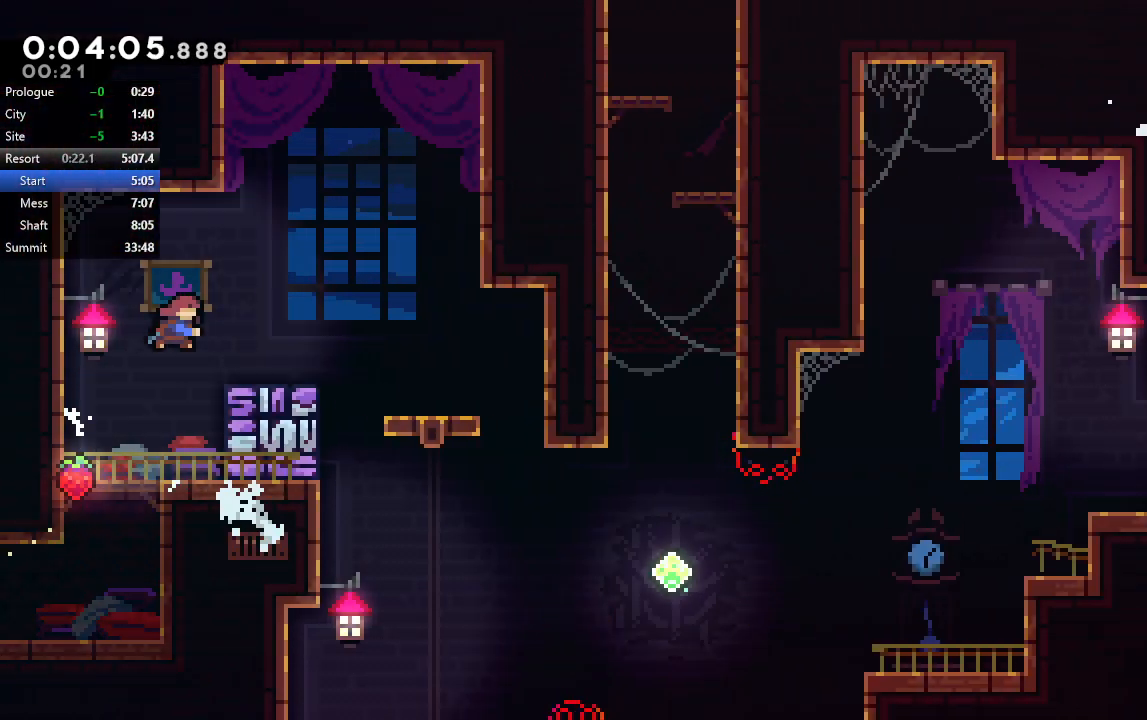
{"dt_ms": 500, "buttons": ["DPAD_RIGHT"], "left_stick": "center", "right_stick": "center", "events": [[67, "CROSS", "up"], [133, "CIRCLE", "up"], [150, "R1", "up"]]}
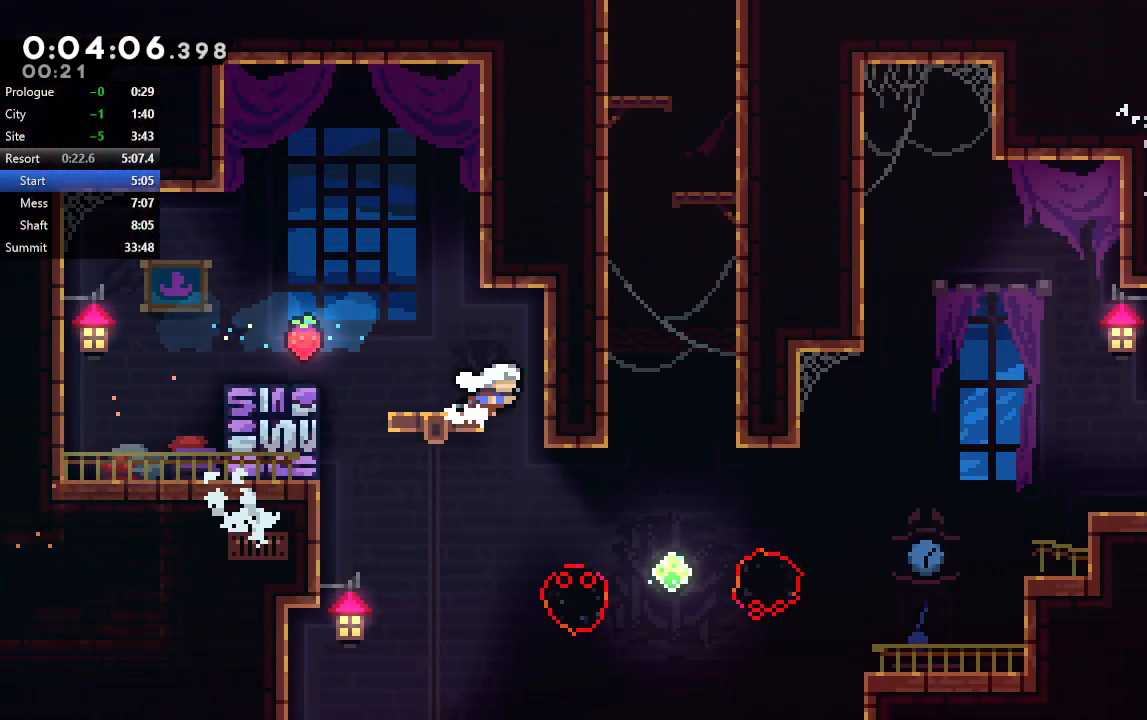
{"dt_ms": 500, "buttons": ["CROSS", "DPAD_RIGHT"], "left_stick": "center", "right_stick": "center", "events": [[100, "DPAD_RIGHT", "up"], [350, "DPAD_RIGHT", "down"], [383, "CROSS", "down"]]}
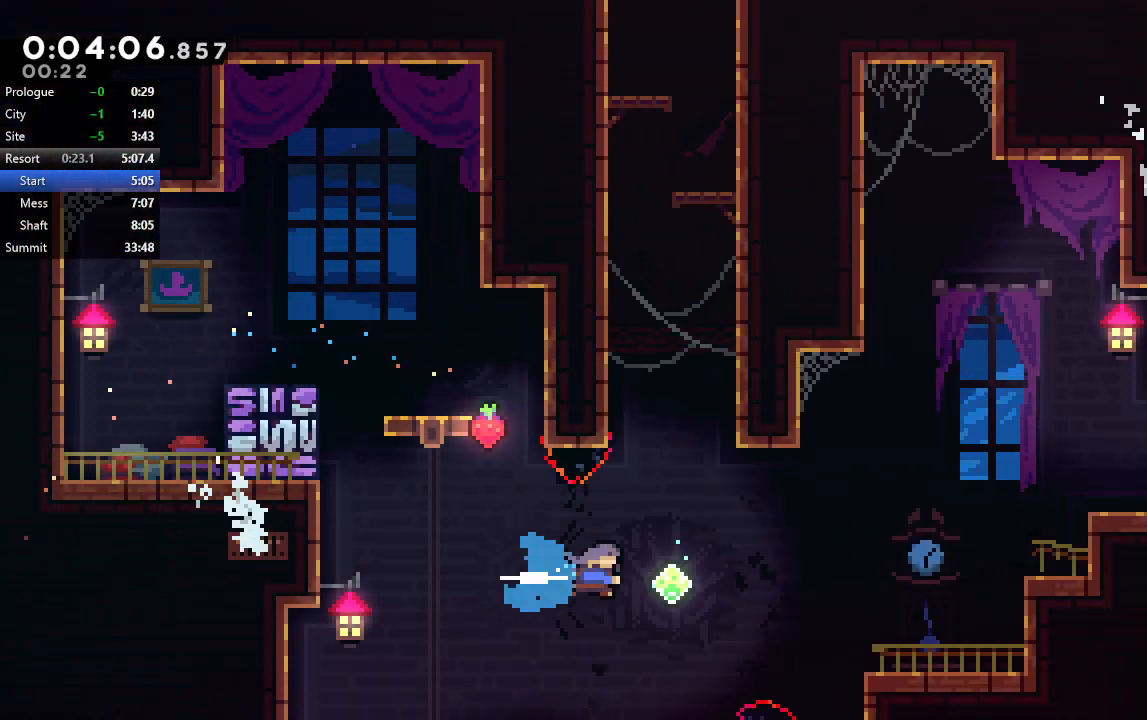
{"dt_ms": 500, "buttons": ["CIRCLE", "DPAD_UP", "DPAD_LEFT"], "left_stick": "center", "right_stick": "center", "events": [[67, "CROSS", "up"], [150, "DPAD_RIGHT", "up"], [183, "DPAD_UP", "down"], [200, "CROSS", "down"], [350, "CROSS", "up"], [433, "CIRCLE", "down"], [500, "DPAD_LEFT", "down"]]}
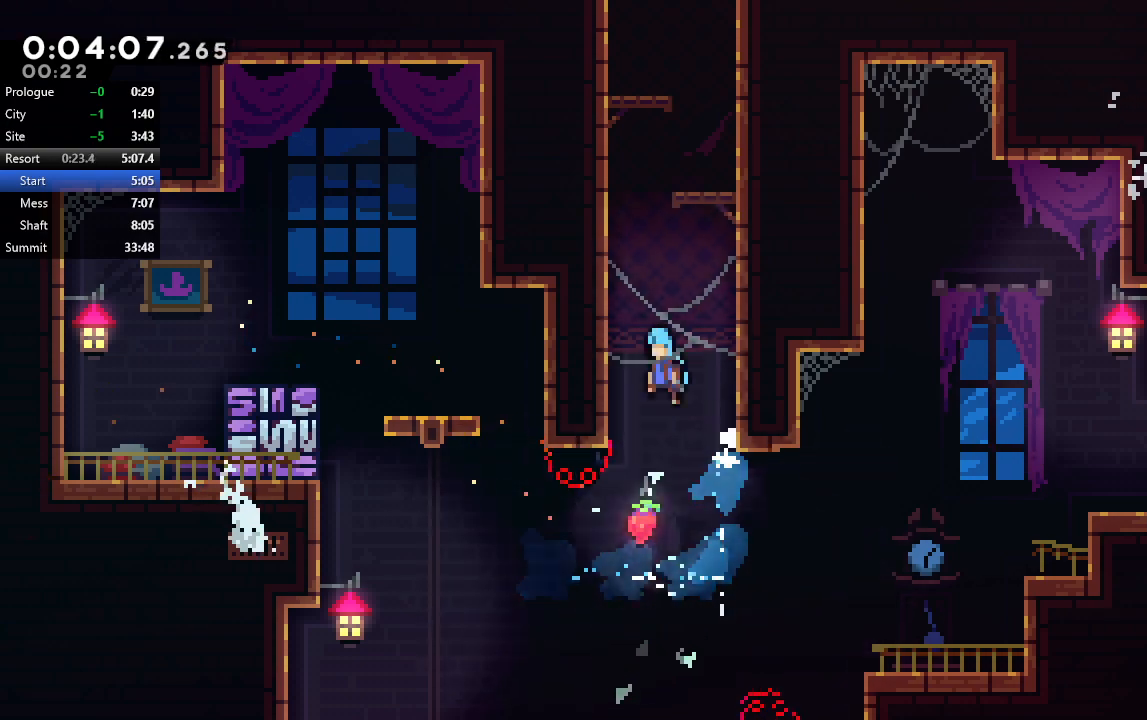
{"dt_ms": 500, "buttons": ["CIRCLE", "TRIANGLE", "R1", "DPAD_UP", "DPAD_LEFT"], "left_stick": "center", "right_stick": "center", "events": [[67, "R1", "down"], [267, "TRIANGLE", "down"], [383, "TRIANGLE", "up"], [467, "TRIANGLE", "down"]]}
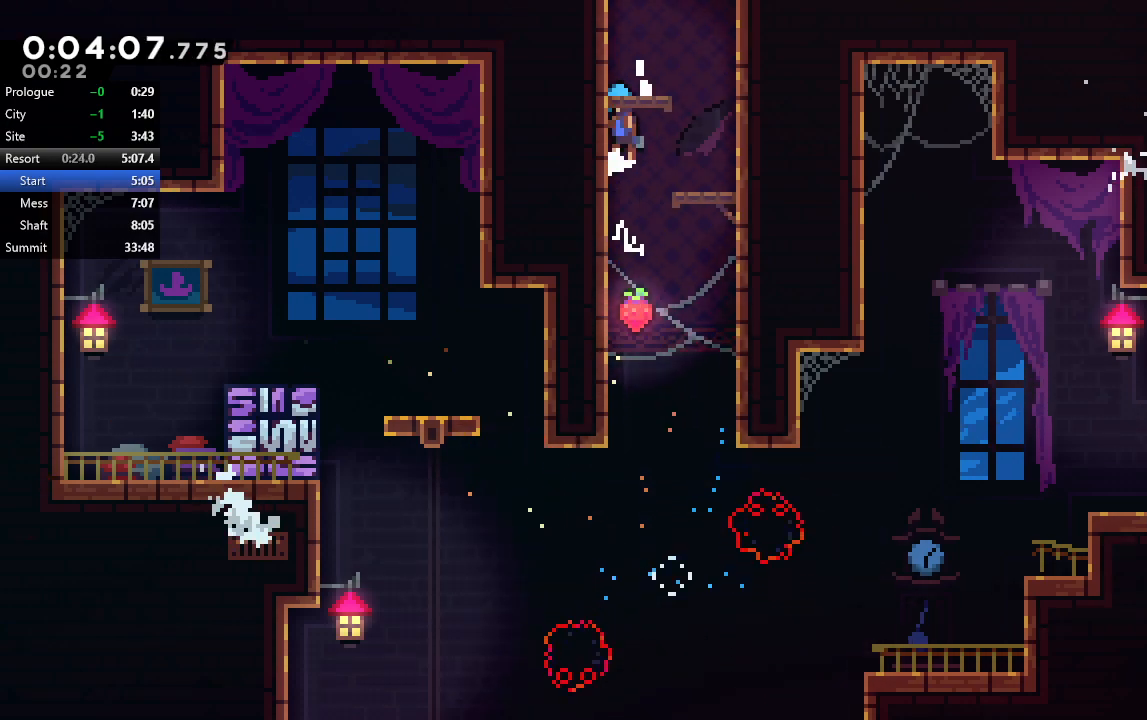
{"dt_ms": 500, "buttons": [], "left_stick": "center", "right_stick": "center", "events": [[67, "TRIANGLE", "up"], [133, "TRIANGLE", "down"], [233, "TRIANGLE", "up"], [317, "TRIANGLE", "down"], [450, "DPAD_LEFT", "up"], [467, "TRIANGLE", "up"], [483, "CIRCLE", "up"], [483, "DPAD_UP", "up"], [500, "R1", "up"]]}
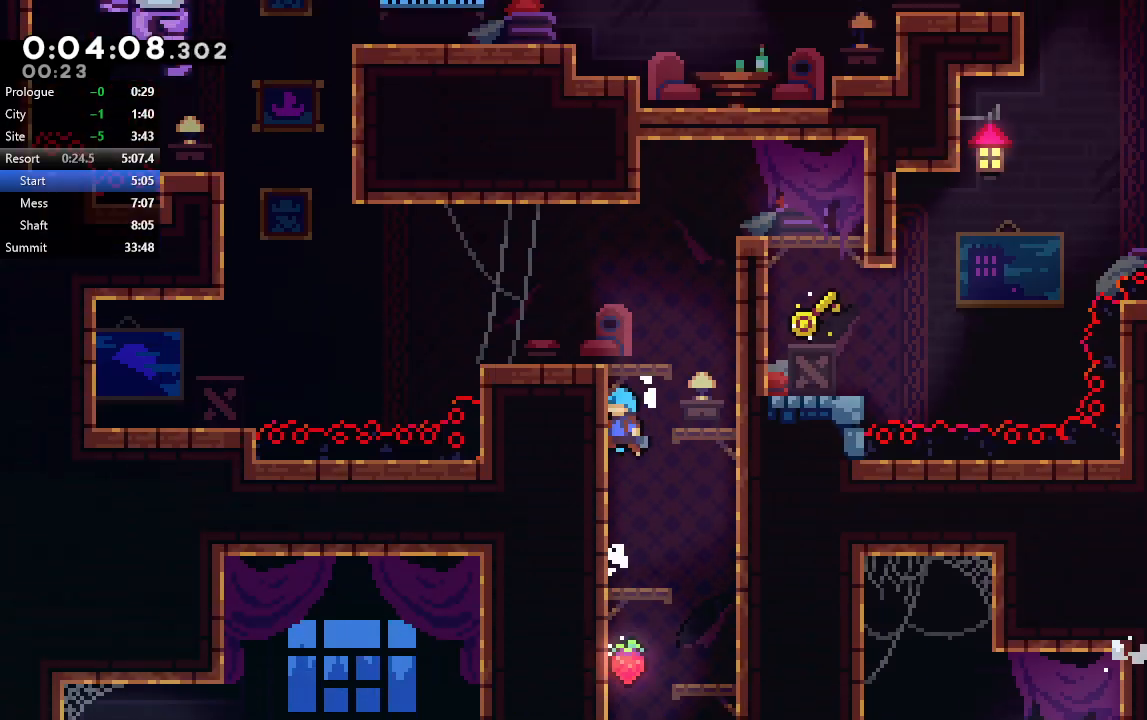
{"dt_ms": 500, "buttons": [], "left_stick": "center", "right_stick": "center", "events": []}
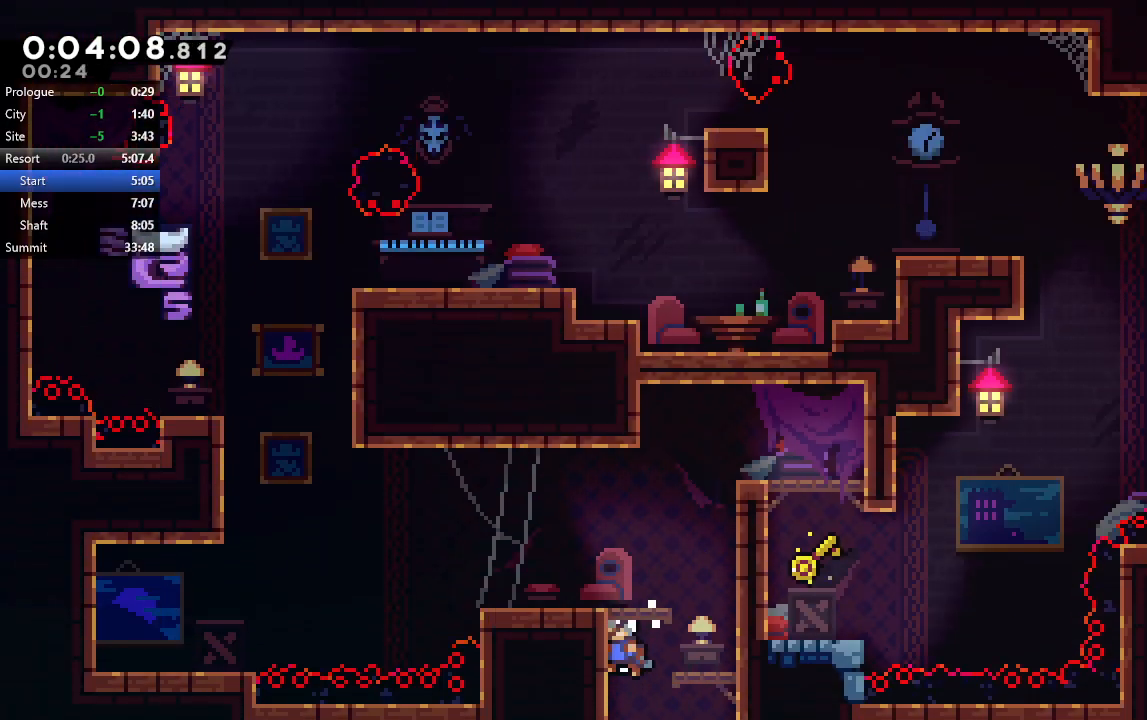
{"dt_ms": 500, "buttons": ["CIRCLE", "DPAD_UP", "DPAD_LEFT"], "left_stick": "center", "right_stick": "center", "events": [[167, "DPAD_DOWN", "down"], [183, "DPAD_LEFT", "down"], [200, "CROSS", "down"], [317, "CROSS", "up"], [383, "CIRCLE", "down"], [433, "DPAD_DOWN", "up"], [500, "DPAD_UP", "down"]]}
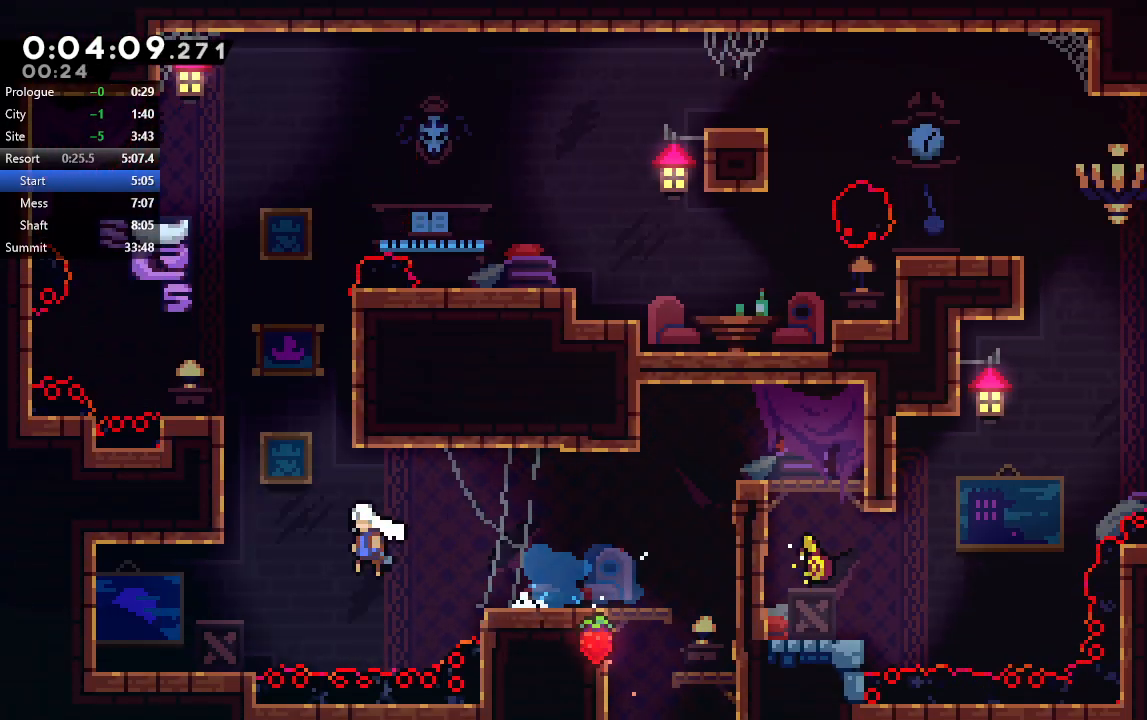
{"dt_ms": 500, "buttons": ["R1", "DPAD_UP", "DPAD_RIGHT"], "left_stick": "center", "right_stick": "center", "events": [[17, "CIRCLE", "up"], [33, "DPAD_LEFT", "up"], [83, "CROSS", "down"], [167, "R1", "down"], [250, "DPAD_RIGHT", "down"], [283, "CROSS", "up"]]}
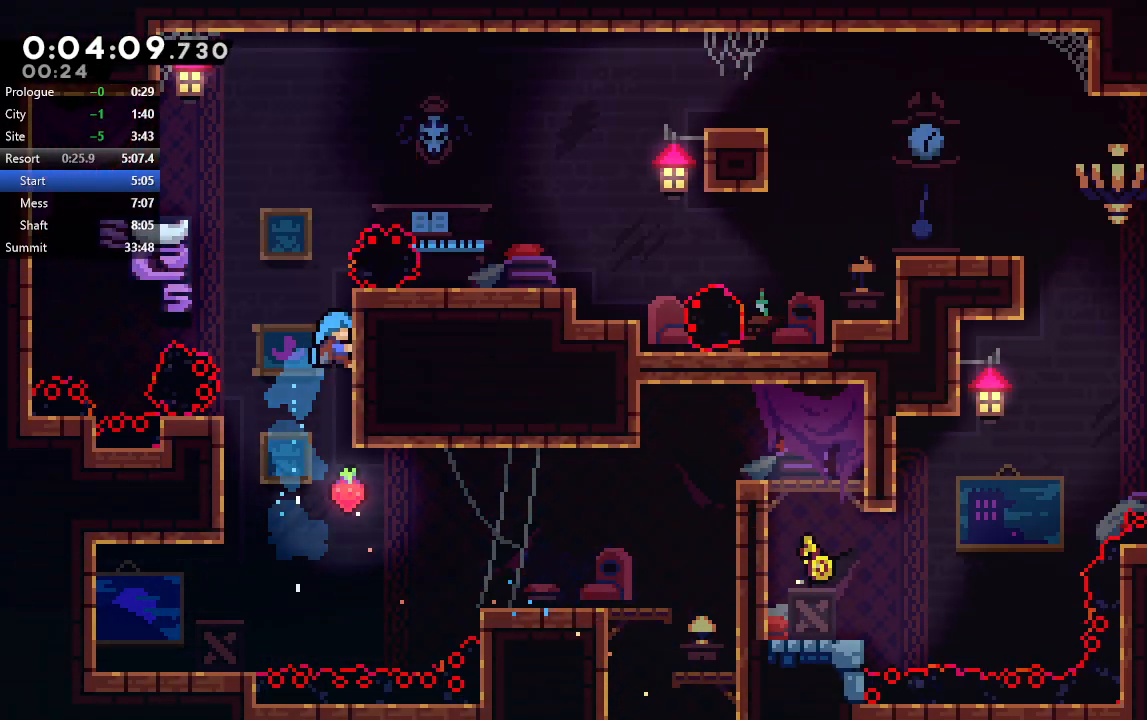
{"dt_ms": 500, "buttons": ["DPAD_RIGHT"], "left_stick": "center", "right_stick": "center", "events": [[67, "CIRCLE", "down"], [133, "DPAD_UP", "up"], [333, "CIRCLE", "up"], [400, "R1", "up"]]}
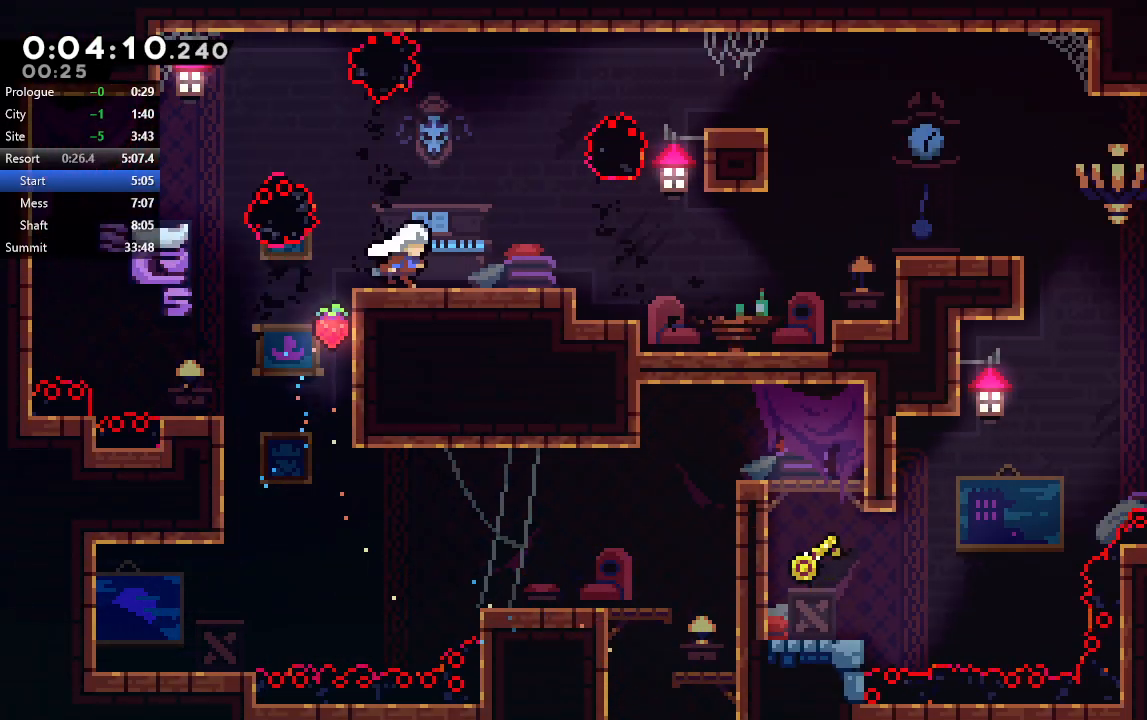
{"dt_ms": 500, "buttons": ["CIRCLE", "DPAD_RIGHT"], "left_stick": "center", "right_stick": "center", "events": [[17, "DPAD_DOWN", "down"], [33, "CROSS", "down"], [167, "CROSS", "up"], [200, "DPAD_DOWN", "up"], [233, "CIRCLE", "down"]]}
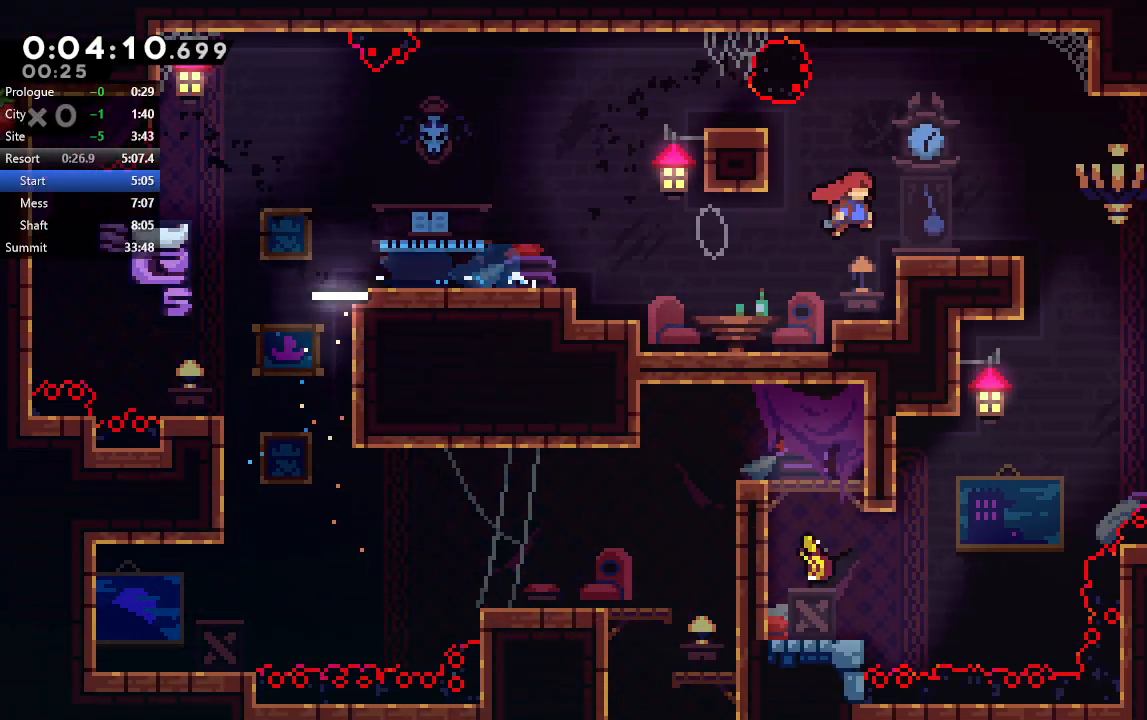
{"dt_ms": 500, "buttons": ["DPAD_DOWN", "DPAD_LEFT"], "left_stick": "center", "right_stick": "center", "events": [[83, "CIRCLE", "up"], [150, "DPAD_RIGHT", "up"], [300, "DPAD_DOWN", "down"], [317, "DPAD_LEFT", "down"], [333, "CROSS", "down"], [467, "CROSS", "up"]]}
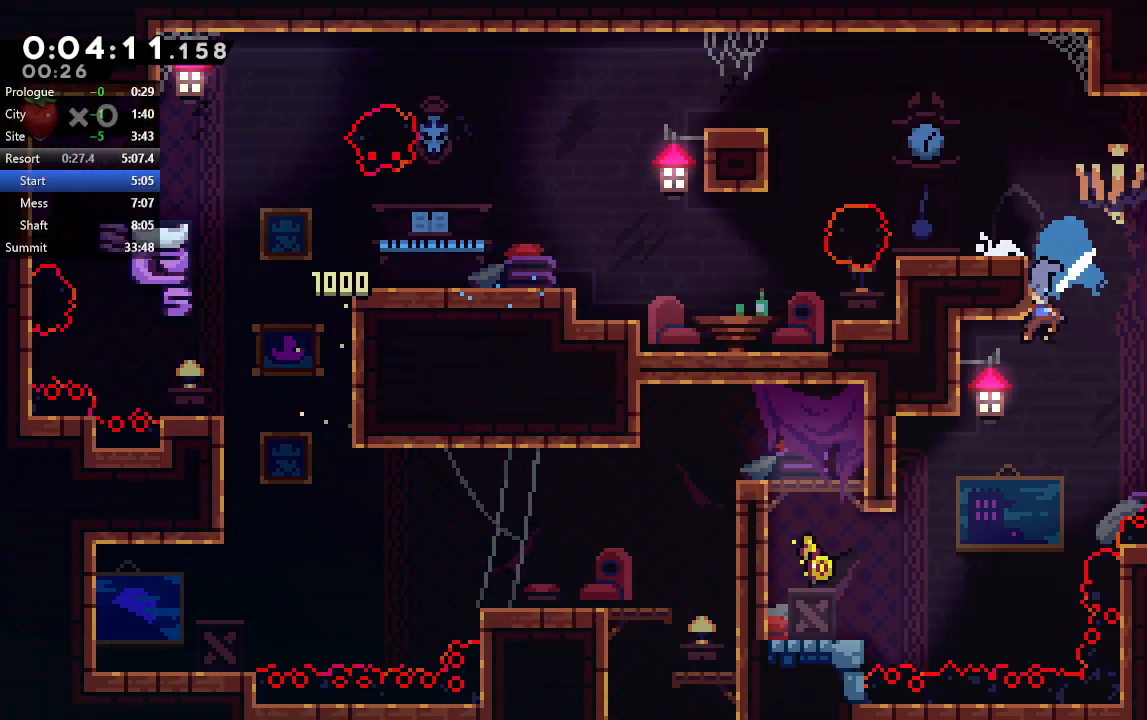
{"dt_ms": 500, "buttons": ["R1", "DPAD_UP", "DPAD_LEFT"], "left_stick": "center", "right_stick": "center", "events": [[17, "DPAD_DOWN", "up"], [317, "R1", "down"], [383, "DPAD_UP", "down"]]}
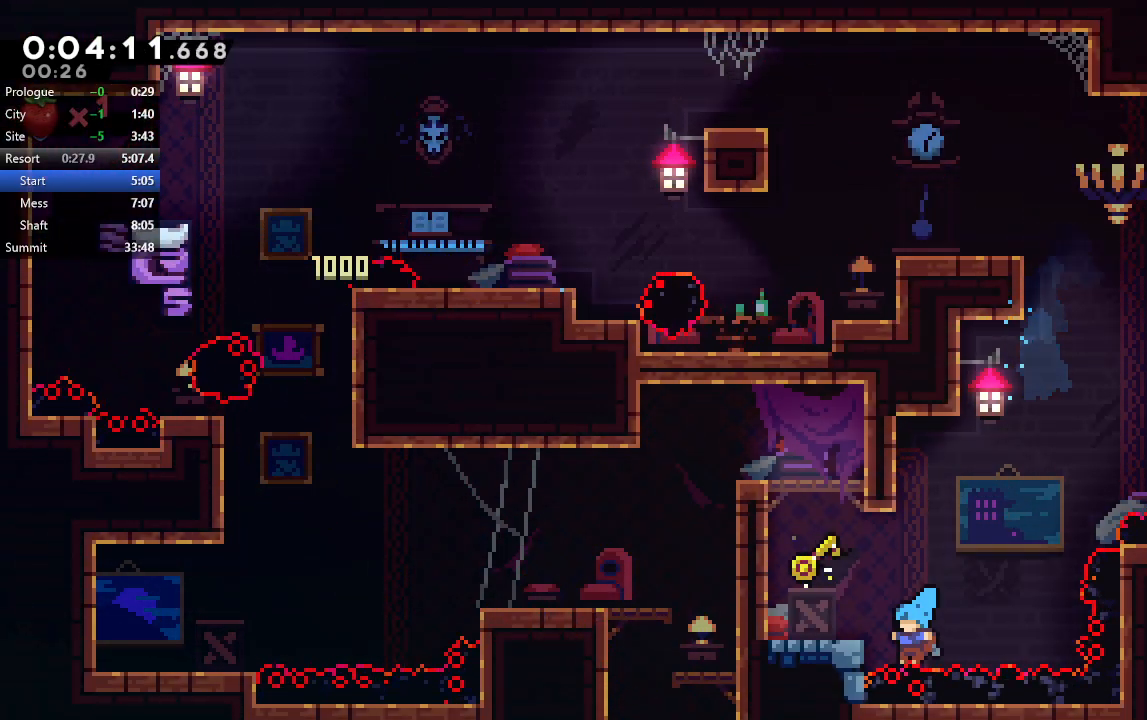
{"dt_ms": 1000, "buttons": ["DPAD_LEFT"], "left_stick": "center", "right_stick": "center"}
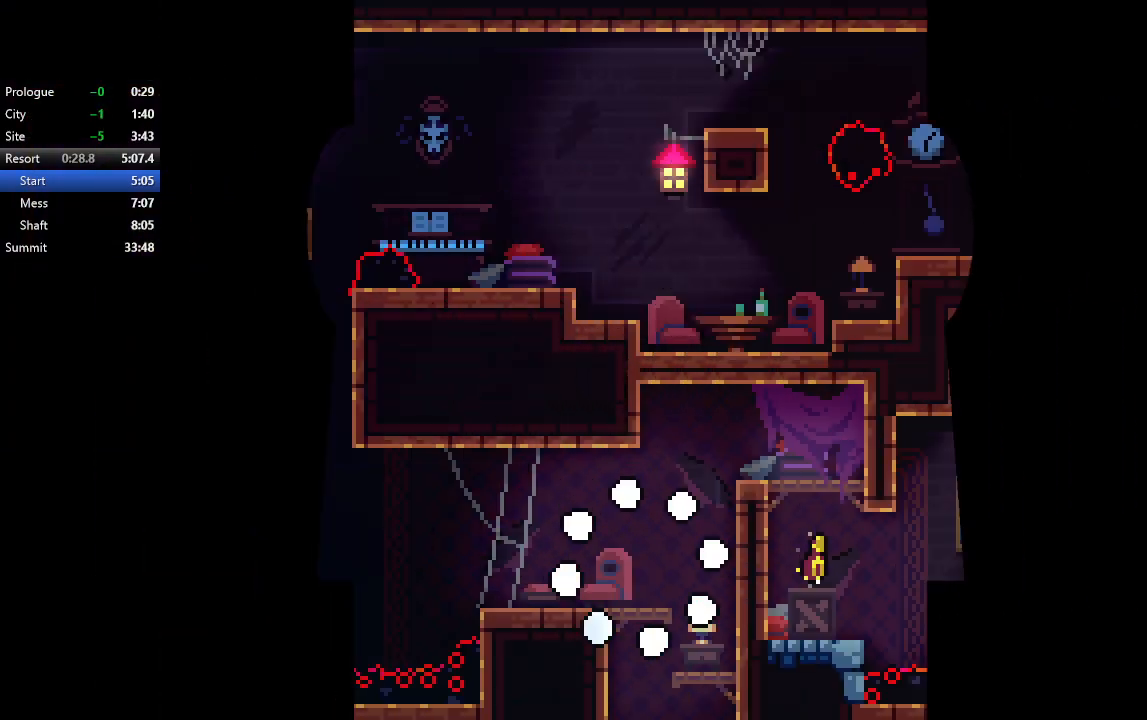
{"dt_ms": 500, "buttons": ["DPAD_LEFT"], "left_stick": "center", "right_stick": "center", "events": []}
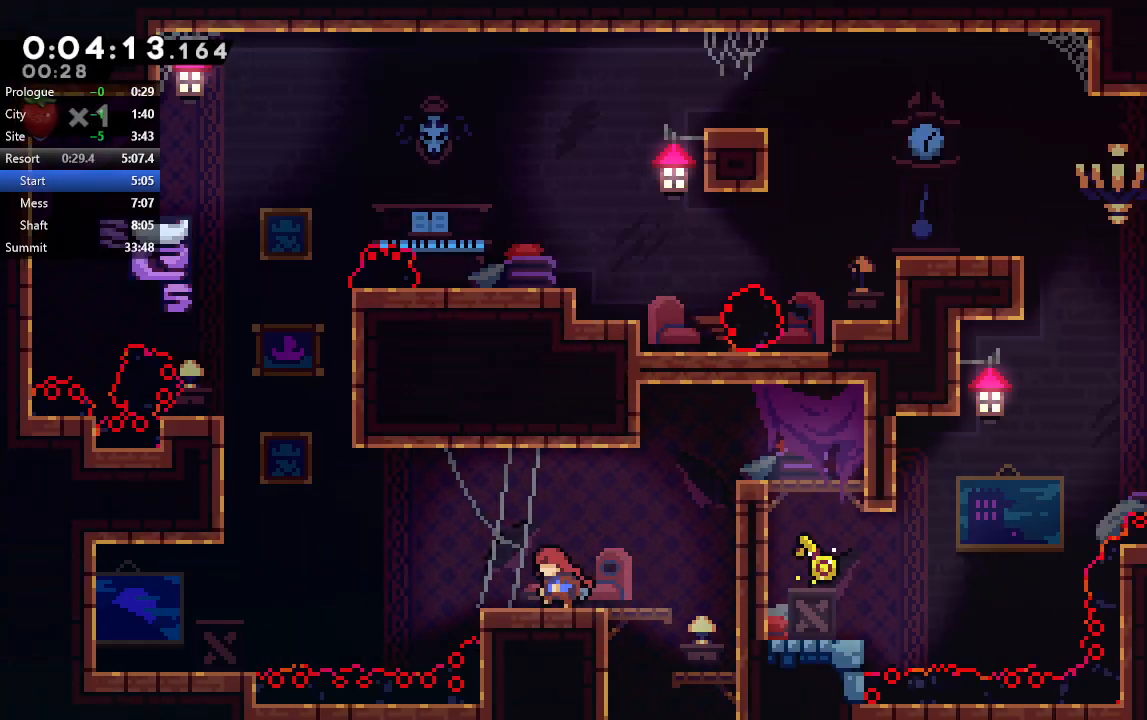
{"dt_ms": 500, "buttons": ["DPAD_LEFT"], "left_stick": "center", "right_stick": "center", "events": [[233, "CIRCLE", "down"], [483, "CIRCLE", "up"]]}
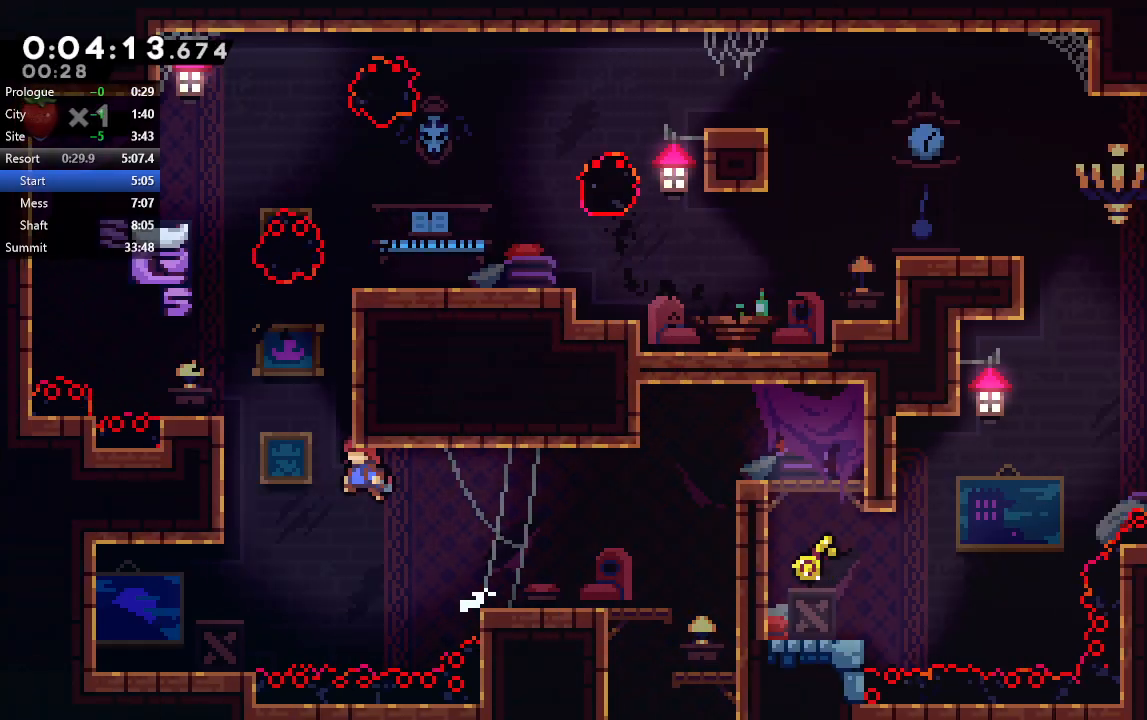
{"dt_ms": 500, "buttons": ["CIRCLE", "R1", "DPAD_UP", "DPAD_RIGHT"], "left_stick": "center", "right_stick": "center", "events": [[117, "DPAD_LEFT", "up"], [117, "DPAD_UP", "down"], [133, "CROSS", "down"], [200, "R1", "down"], [283, "DPAD_RIGHT", "down"], [333, "CROSS", "up"], [467, "CIRCLE", "down"]]}
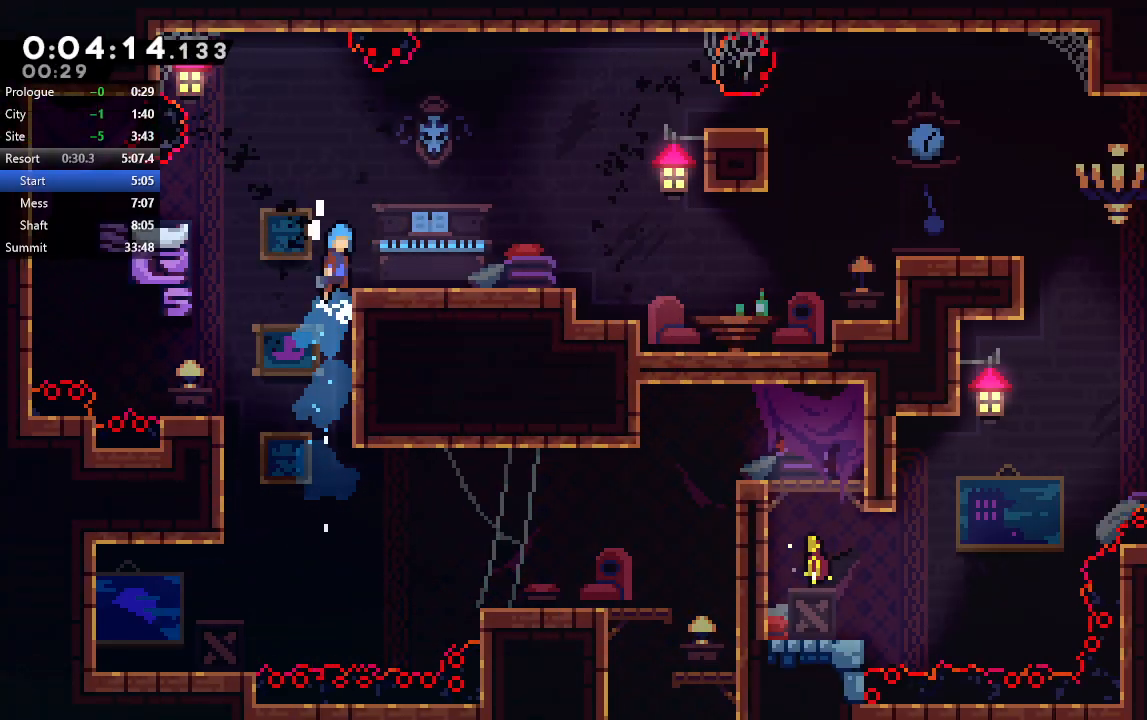
{"dt_ms": 500, "buttons": ["CIRCLE", "DPAD_UP", "DPAD_RIGHT"], "left_stick": "center", "right_stick": "center", "events": [[17, "DPAD_UP", "up"], [133, "CIRCLE", "up"], [167, "R1", "up"], [417, "CIRCLE", "down"], [467, "DPAD_UP", "down"]]}
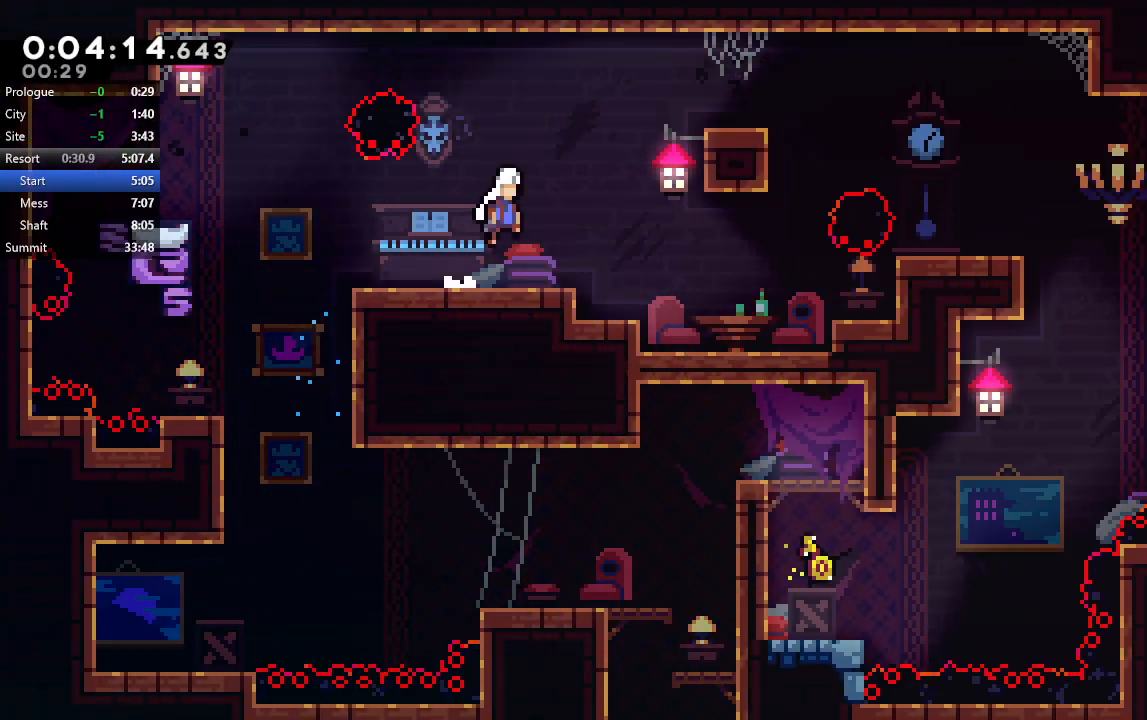
{"dt_ms": 1000, "buttons": ["DPAD_RIGHT"], "left_stick": "center", "right_stick": "center"}
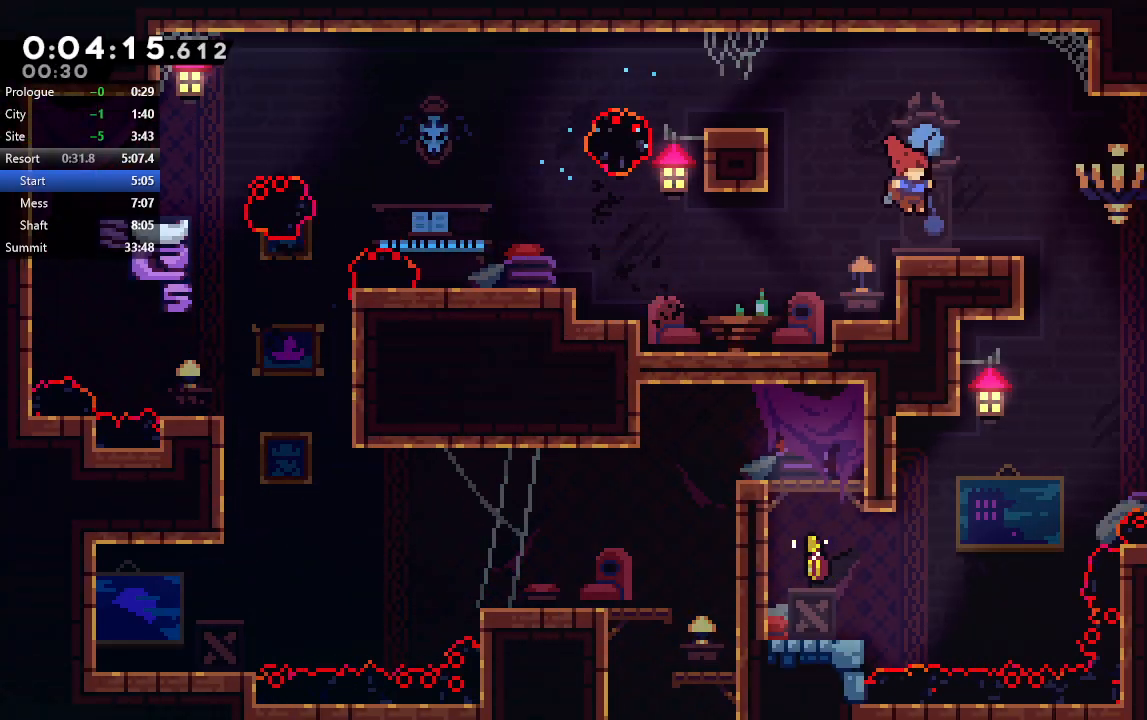
{"dt_ms": 500, "buttons": [], "left_stick": "center", "right_stick": "center", "events": [[450, "DPAD_RIGHT", "up"]]}
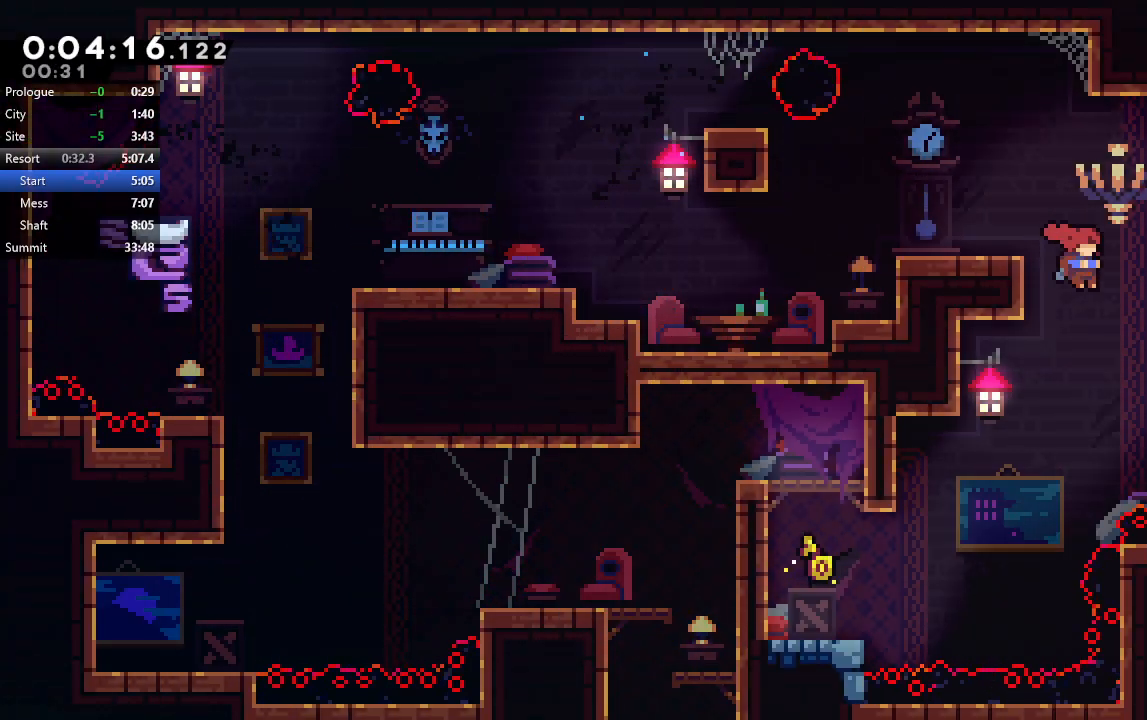
{"dt_ms": 500, "buttons": ["DPAD_LEFT"], "left_stick": "center", "right_stick": "center", "events": [[50, "DPAD_DOWN", "down"], [50, "DPAD_LEFT", "down"], [100, "CROSS", "down"], [233, "CROSS", "up"], [267, "DPAD_DOWN", "up"]]}
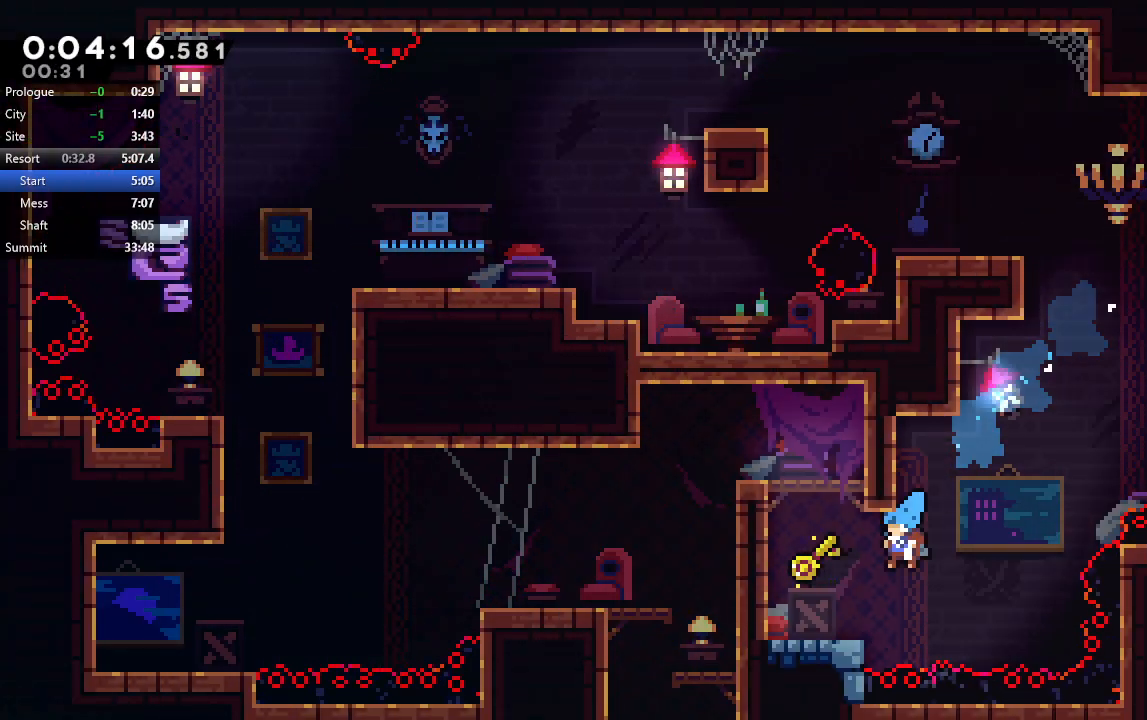
{"dt_ms": 500, "buttons": ["CIRCLE", "R1", "DPAD_UP", "DPAD_LEFT"], "left_stick": "center", "right_stick": "center"}